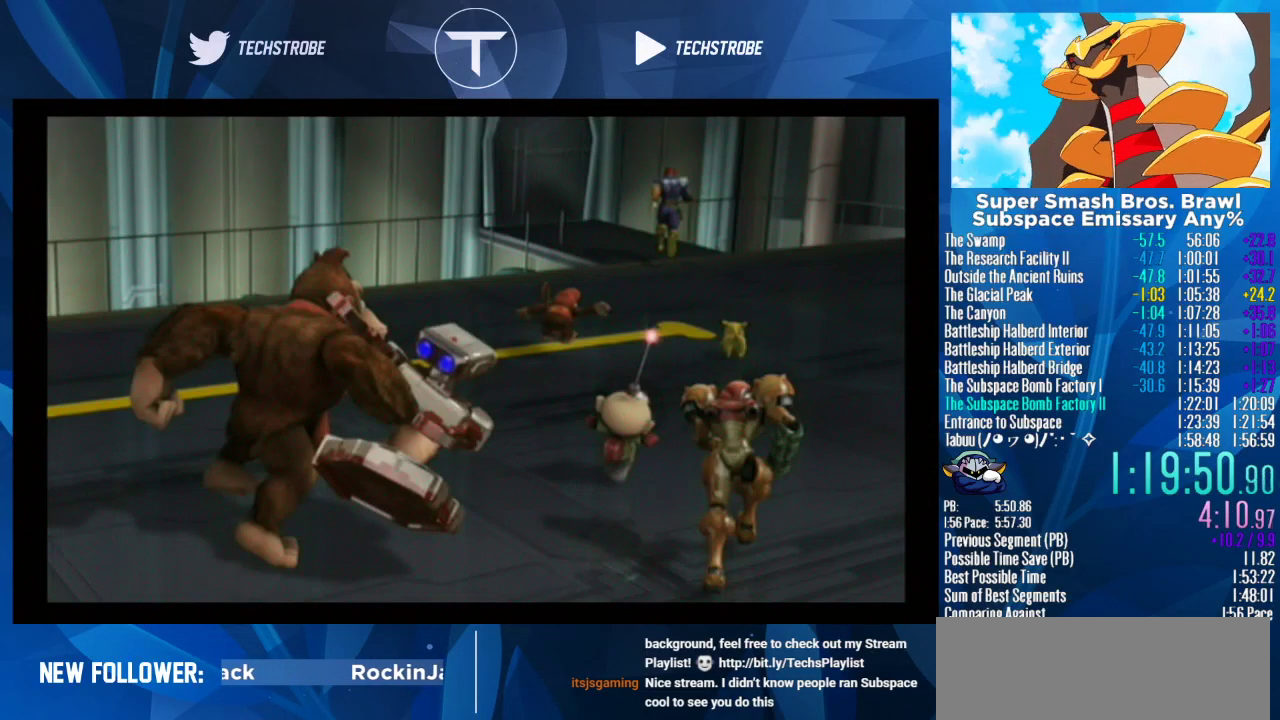
Gameplay with a controller (Nintendo layout); each line is a JSON object with the inputs held at the frame after it. "events" lists button and stick changes between this image and that frame as [ms after this image, input, new state], when the widget could be followed in between. Not read: L3 R3 left_stick right_stick.
{"buttons": [], "events": [[33, "A", "down"], [100, "A", "up"]]}
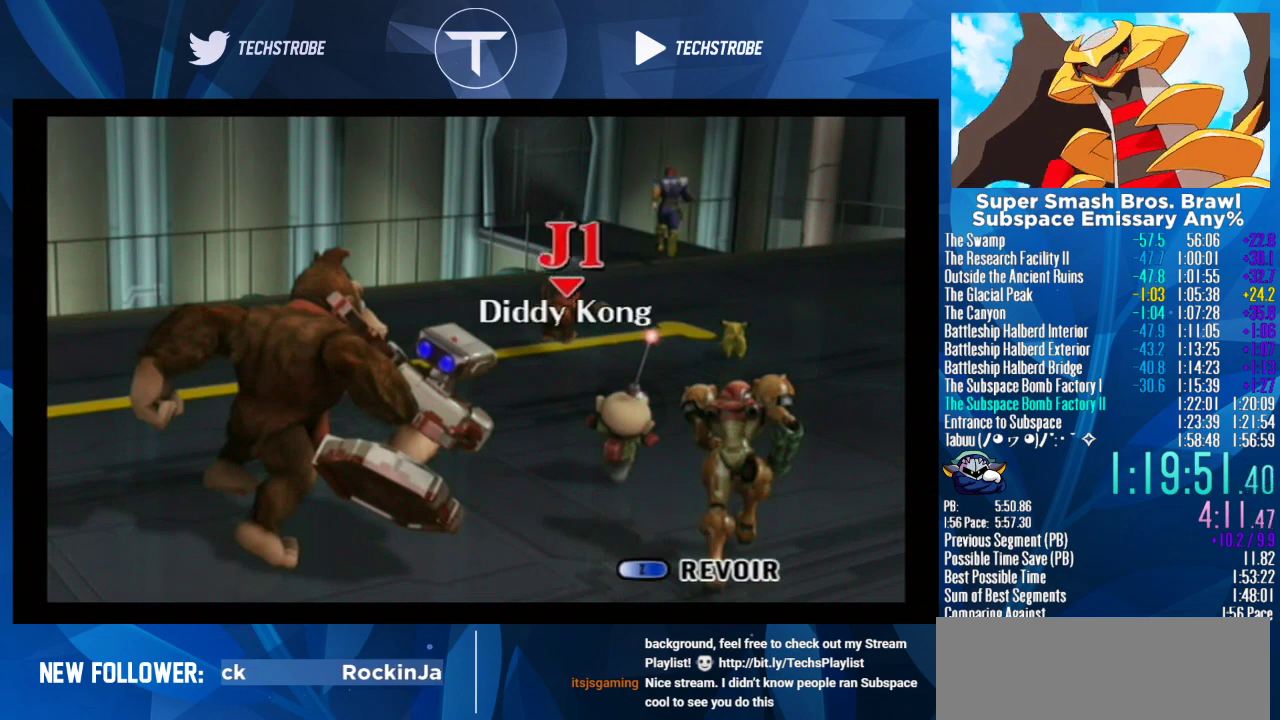
{"buttons": [], "events": [[167, "A", "down"], [267, "A", "up"]]}
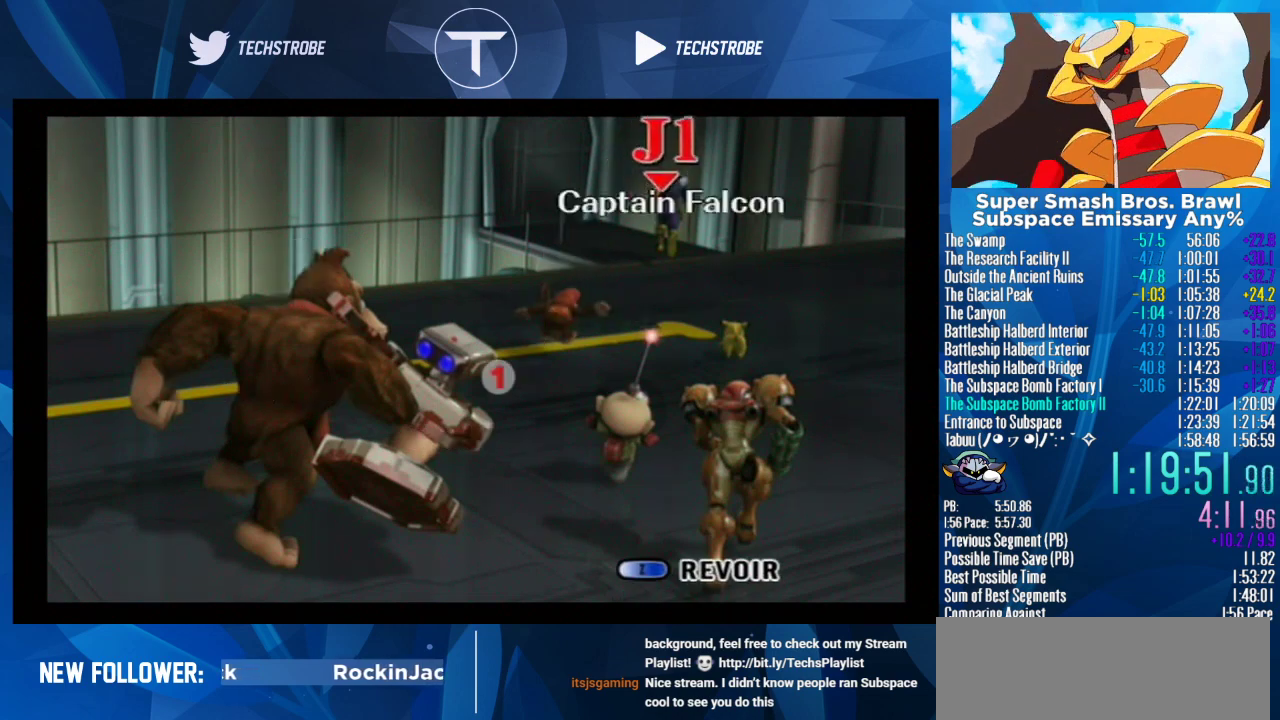
{"buttons": [], "events": [[100, "A", "down"], [200, "A", "up"]]}
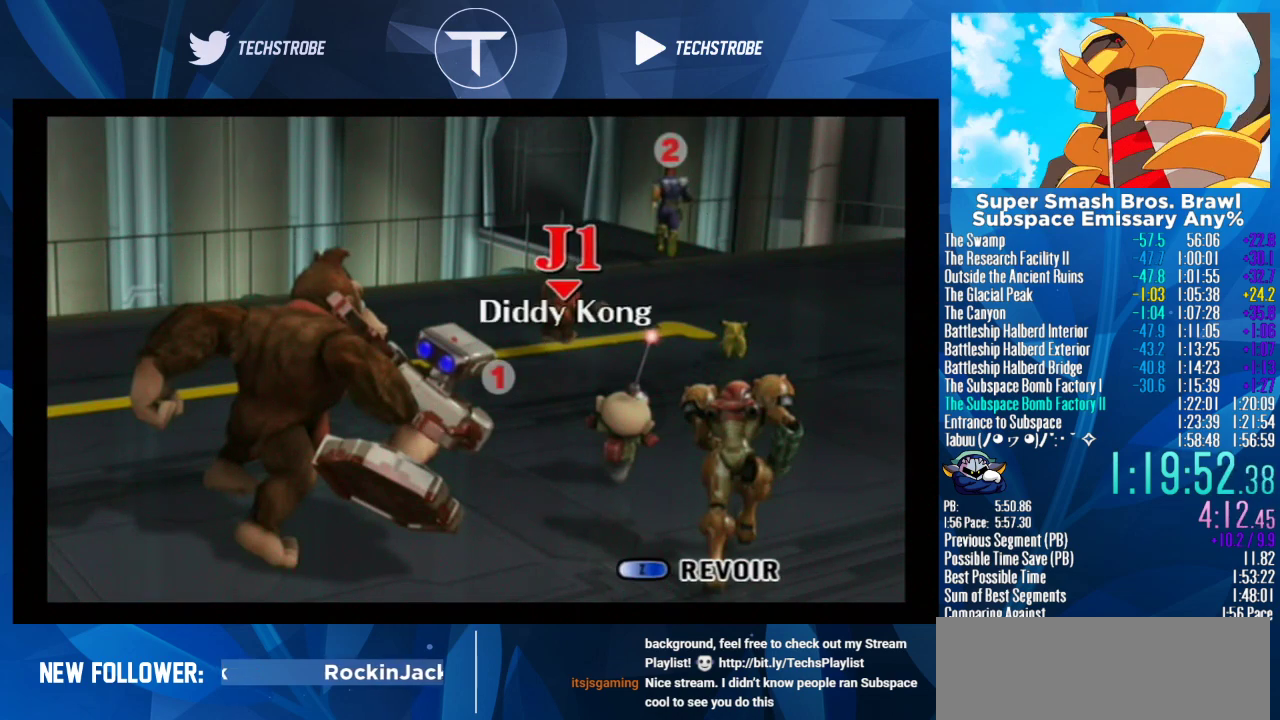
{"buttons": ["A"], "events": [[500, "A", "down"]]}
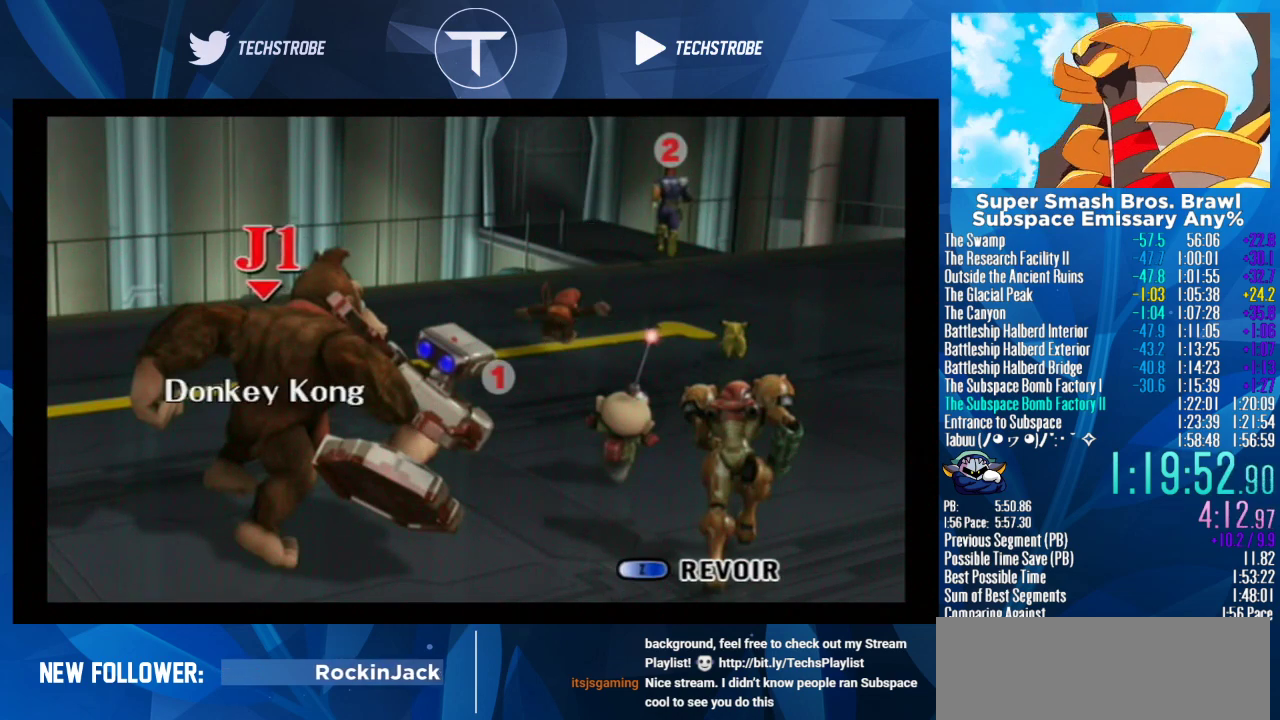
{"buttons": [], "events": [[100, "A", "up"]]}
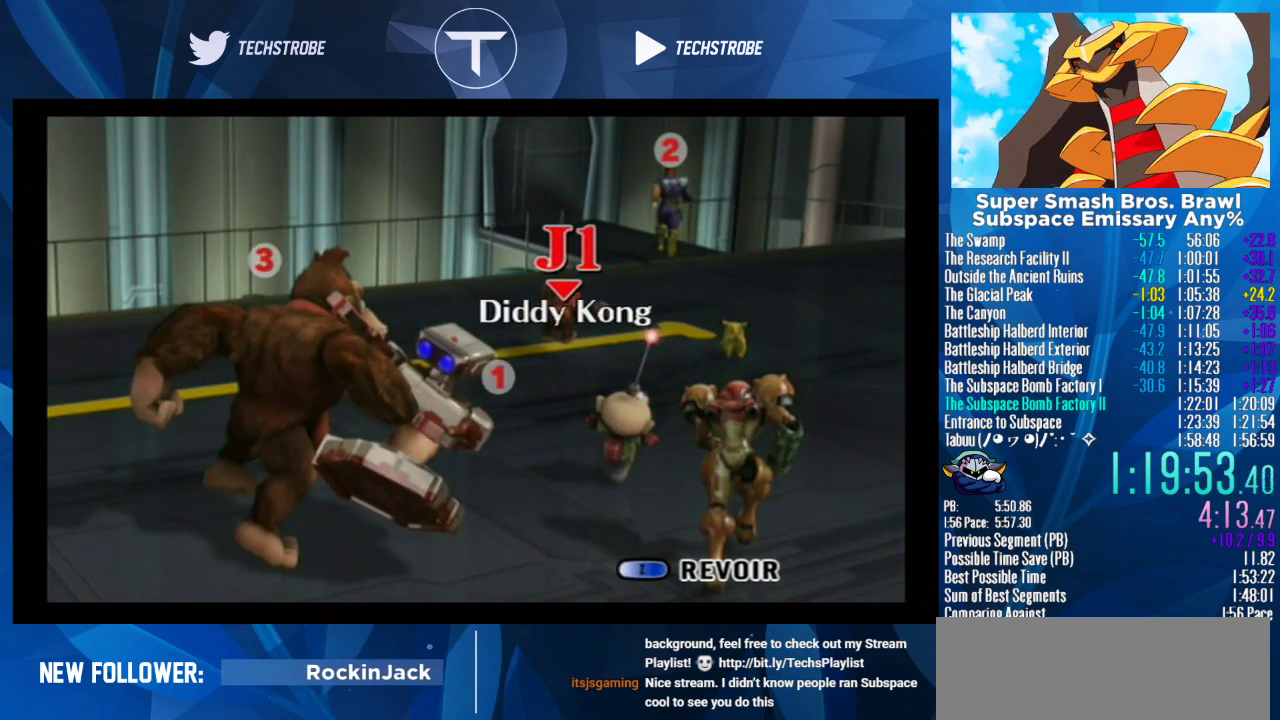
{"buttons": [], "events": [[167, "A", "down"], [233, "A", "up"]]}
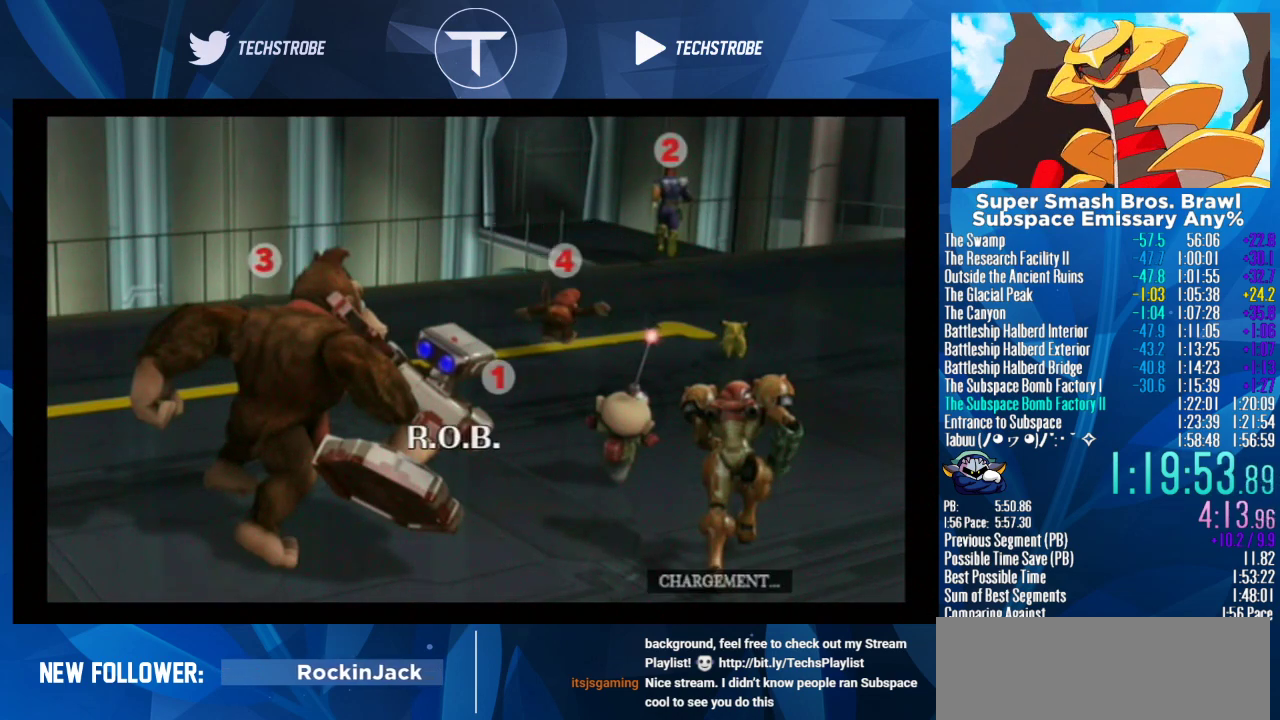
{"buttons": [], "events": [[133, "Y", "down"], [200, "Y", "up"], [267, "Y", "down"], [333, "Y", "up"], [400, "Y", "down"], [467, "Y", "up"]]}